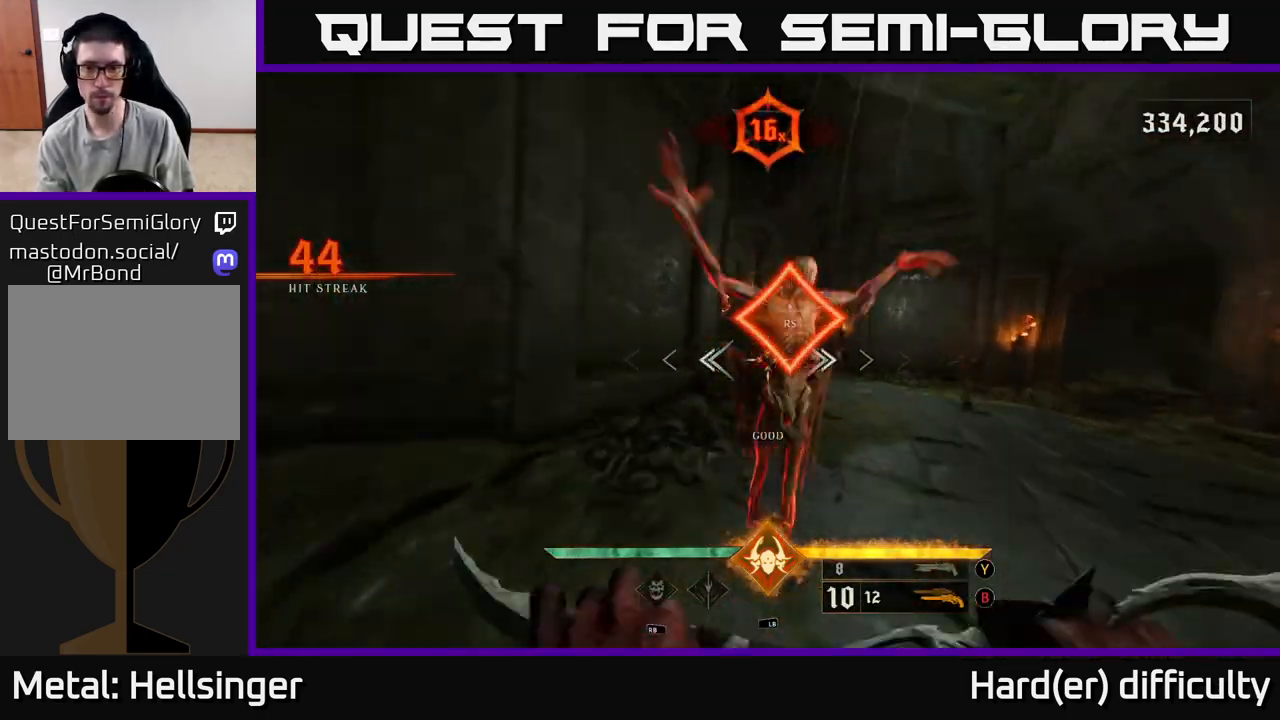
Gameplay with a controller (Xbox layout); each line is a JSON object with the inputs held at the frame after it. "events" lists button and stick changes between this image and that frame as [ms after this image, input, new state], when the widget could be followed in between.
{"buttons": [], "left_stick": "down", "right_stick": "down-right", "events": [[67, "left_stick", "right"], [217, "right_stick", "center"], [317, "left_stick", "down-right"], [483, "left_stick", "down"], [500, "right_stick", "down-right"]]}
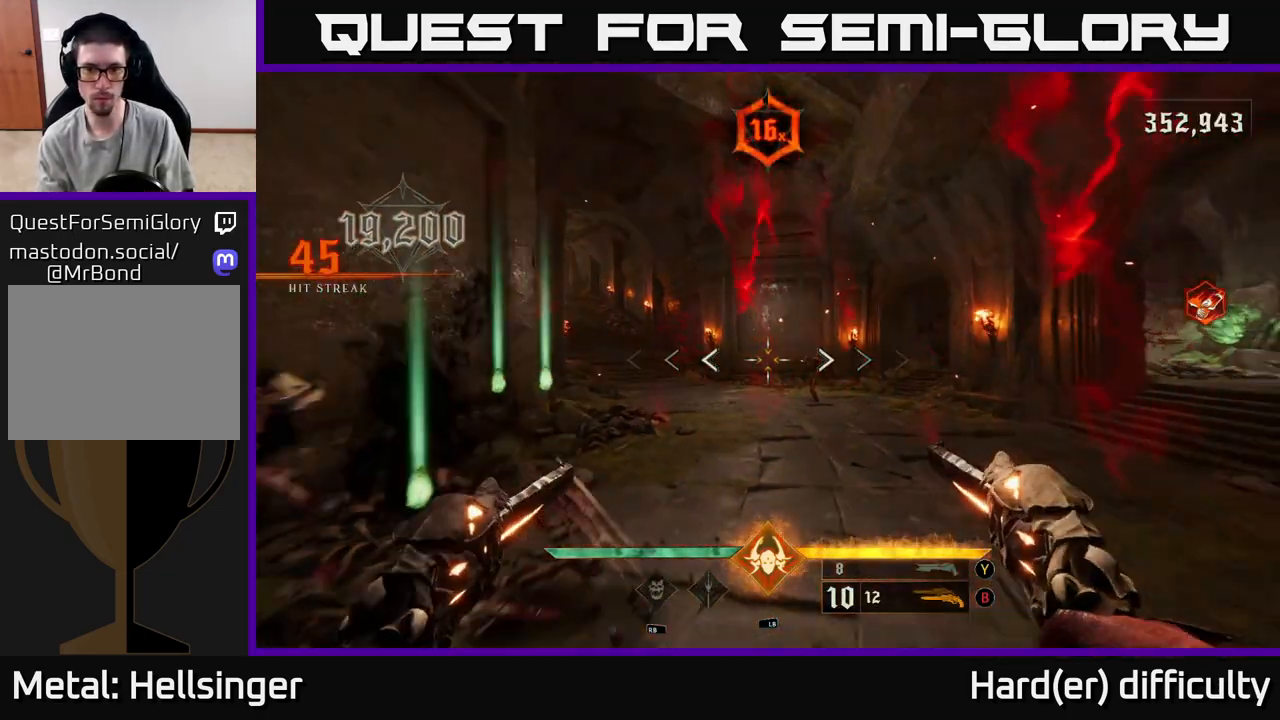
{"buttons": ["R2"], "left_stick": "left", "right_stick": "right", "events": [[17, "R2", "down"], [50, "right_stick", "center"], [100, "R2", "up"], [167, "left_stick", "center"], [333, "right_stick", "right"], [467, "left_stick", "left"], [483, "R2", "down"]]}
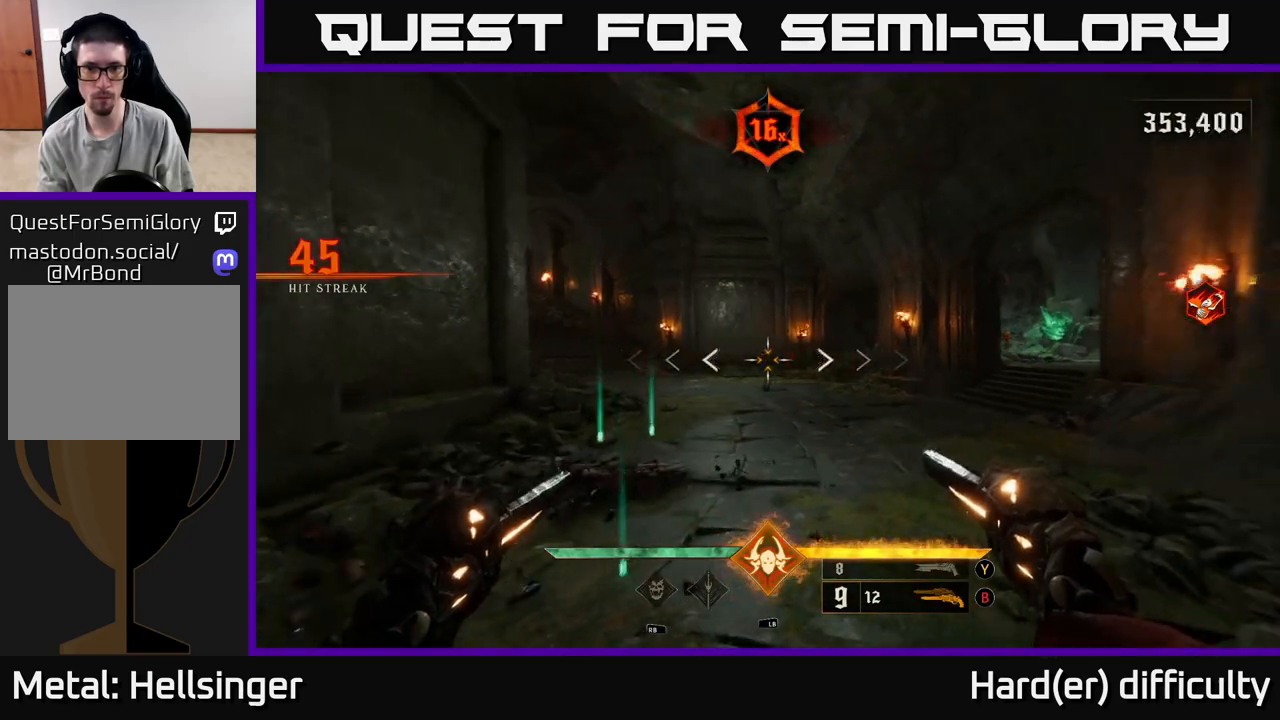
{"buttons": [], "left_stick": "left", "right_stick": "center", "events": [[50, "right_stick", "center"], [83, "R2", "up"], [200, "left_stick", "up"], [350, "right_stick", "right"], [483, "left_stick", "left"], [483, "right_stick", "center"]]}
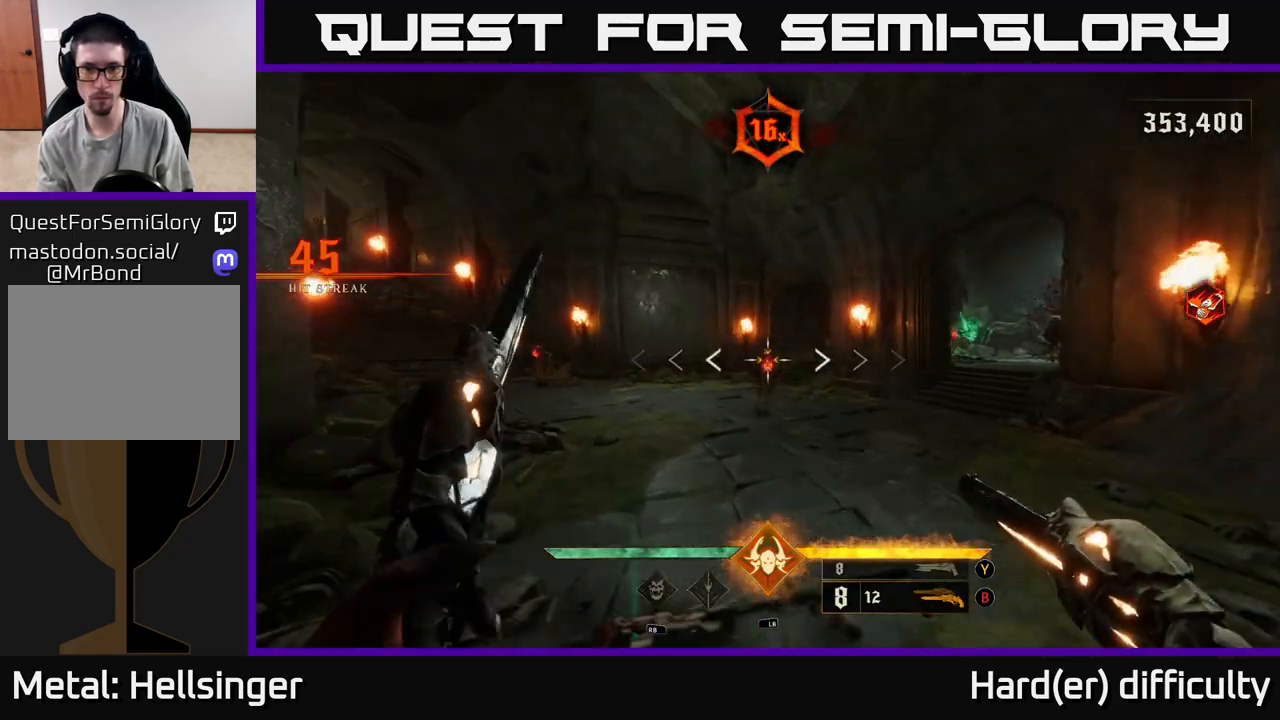
{"buttons": [], "left_stick": "up-right", "right_stick": "center", "events": [[50, "R2", "down"], [67, "left_stick", "down"], [167, "R2", "up"], [433, "left_stick", "up-right"]]}
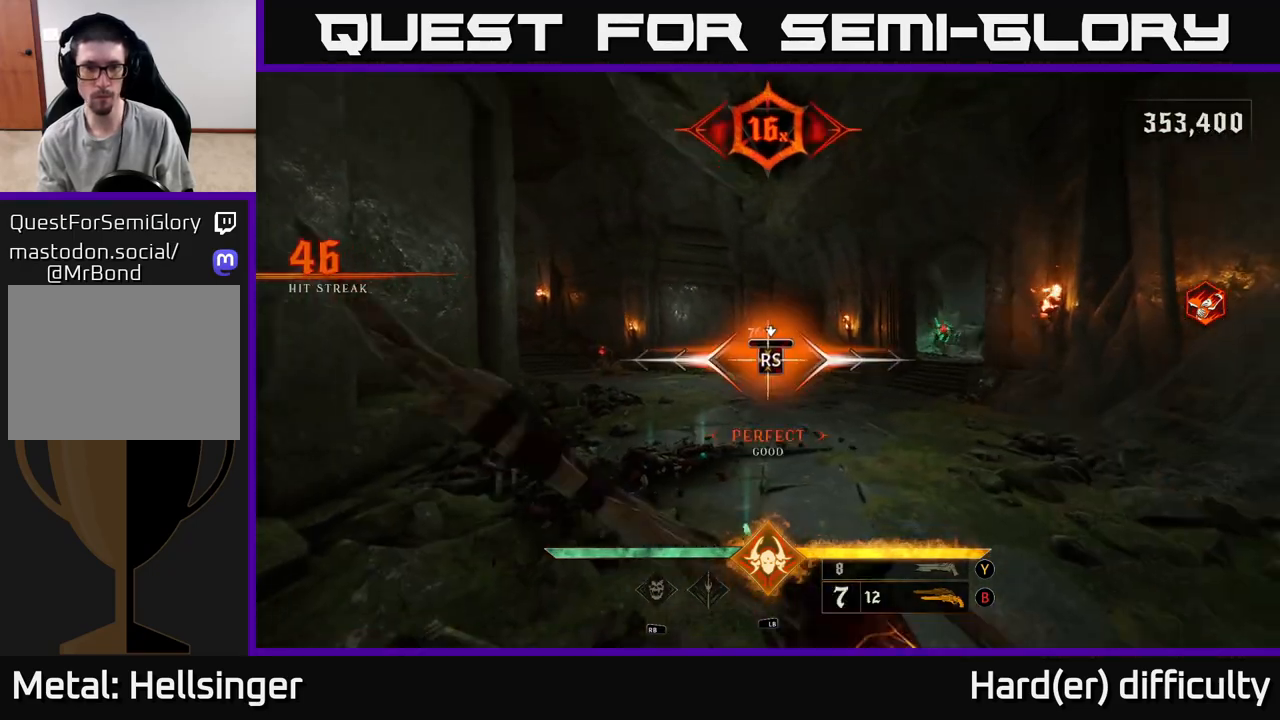
{"buttons": [], "left_stick": "down-left", "right_stick": "left", "events": [[100, "left_stick", "center"], [250, "right_stick", "left"], [317, "left_stick", "down-left"]]}
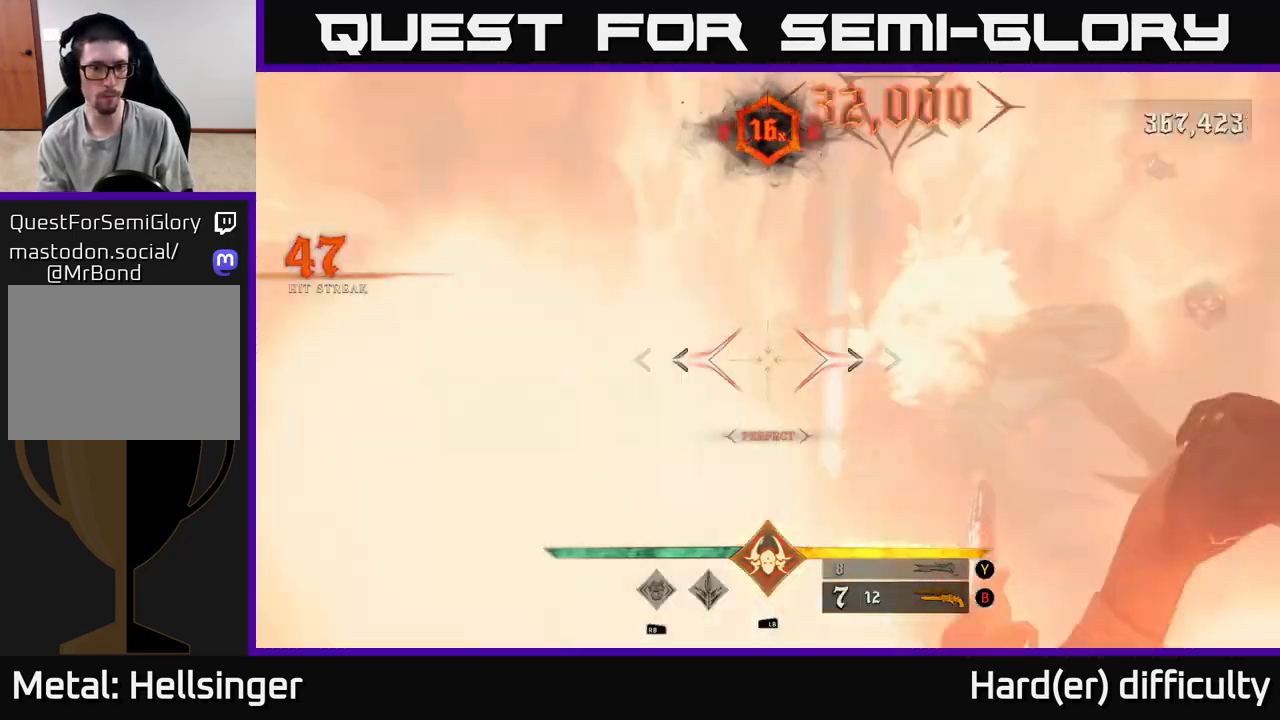
{"buttons": [], "left_stick": "up", "right_stick": "center", "events": [[167, "right_stick", "center"], [183, "left_stick", "left"], [367, "R2", "down"], [367, "left_stick", "up"], [450, "R2", "up"]]}
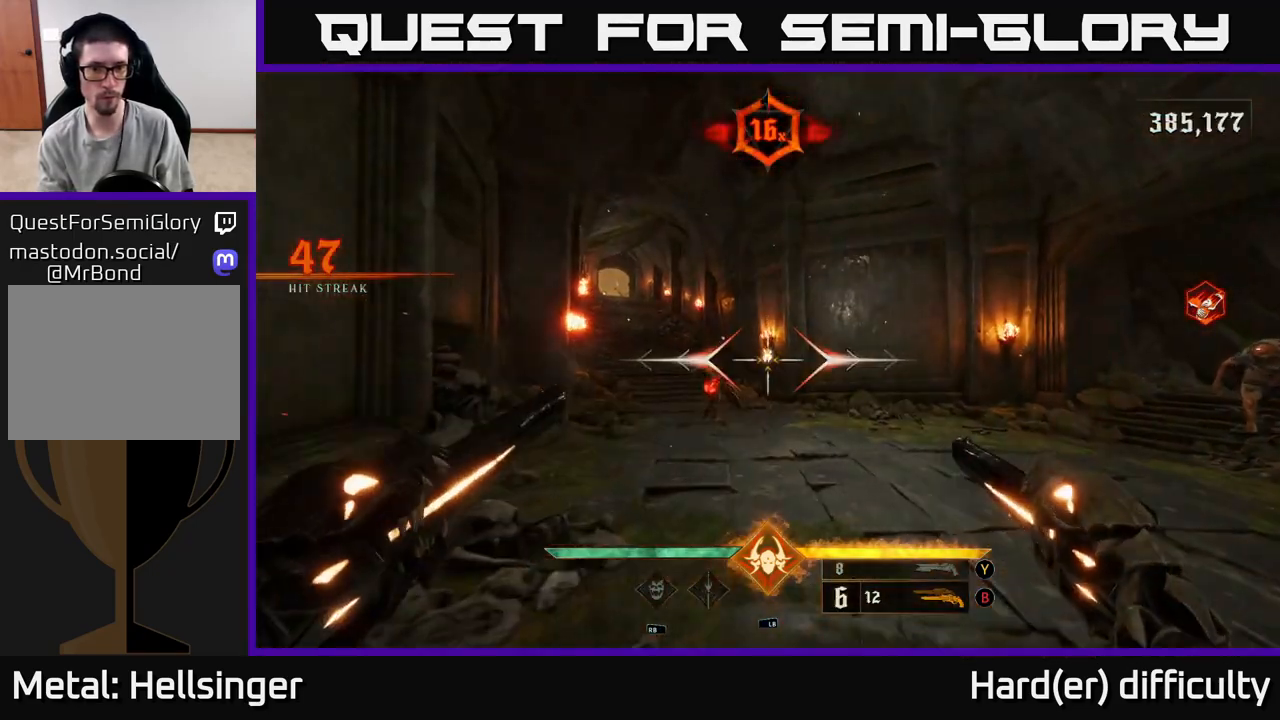
{"buttons": [], "left_stick": "down", "right_stick": "right", "events": [[117, "right_stick", "down"], [183, "left_stick", "left"], [283, "left_stick", "down"], [283, "right_stick", "center"], [300, "R2", "down"], [350, "R2", "up"], [467, "right_stick", "right"]]}
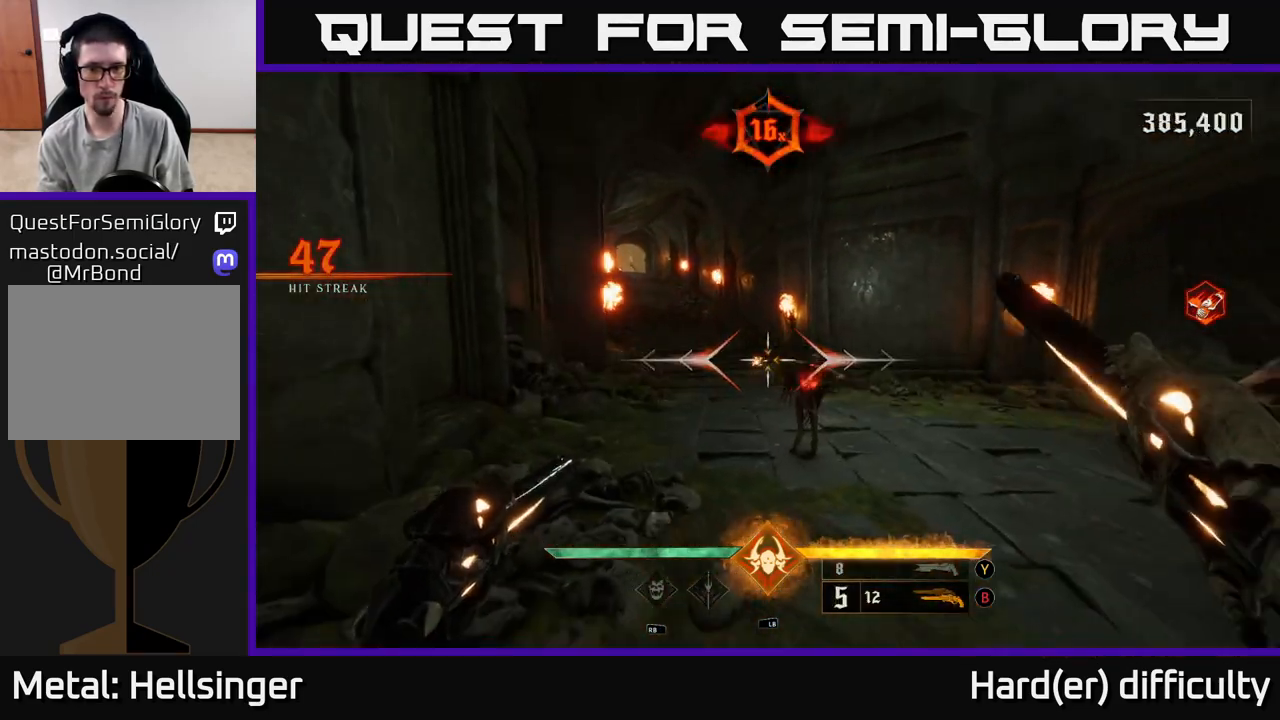
{"buttons": [], "left_stick": "down-left", "right_stick": "center", "events": [[33, "right_stick", "center"], [217, "right_stick", "down-right"], [283, "R2", "down"], [350, "right_stick", "center"], [367, "R2", "up"], [433, "left_stick", "down-left"]]}
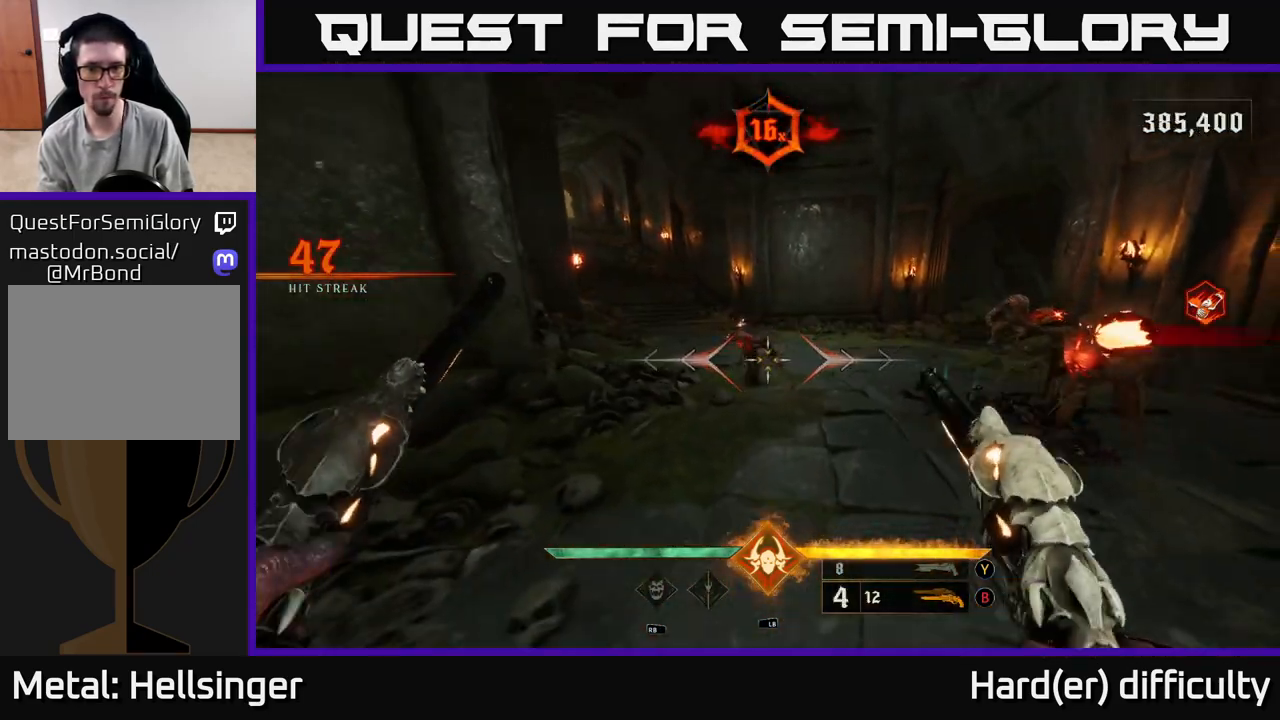
{"buttons": [], "left_stick": "up-left", "right_stick": "left", "events": [[17, "right_stick", "right"], [50, "left_stick", "left"], [167, "L2", "down"], [333, "left_stick", "up-left"], [350, "L2", "up"], [500, "right_stick", "left"]]}
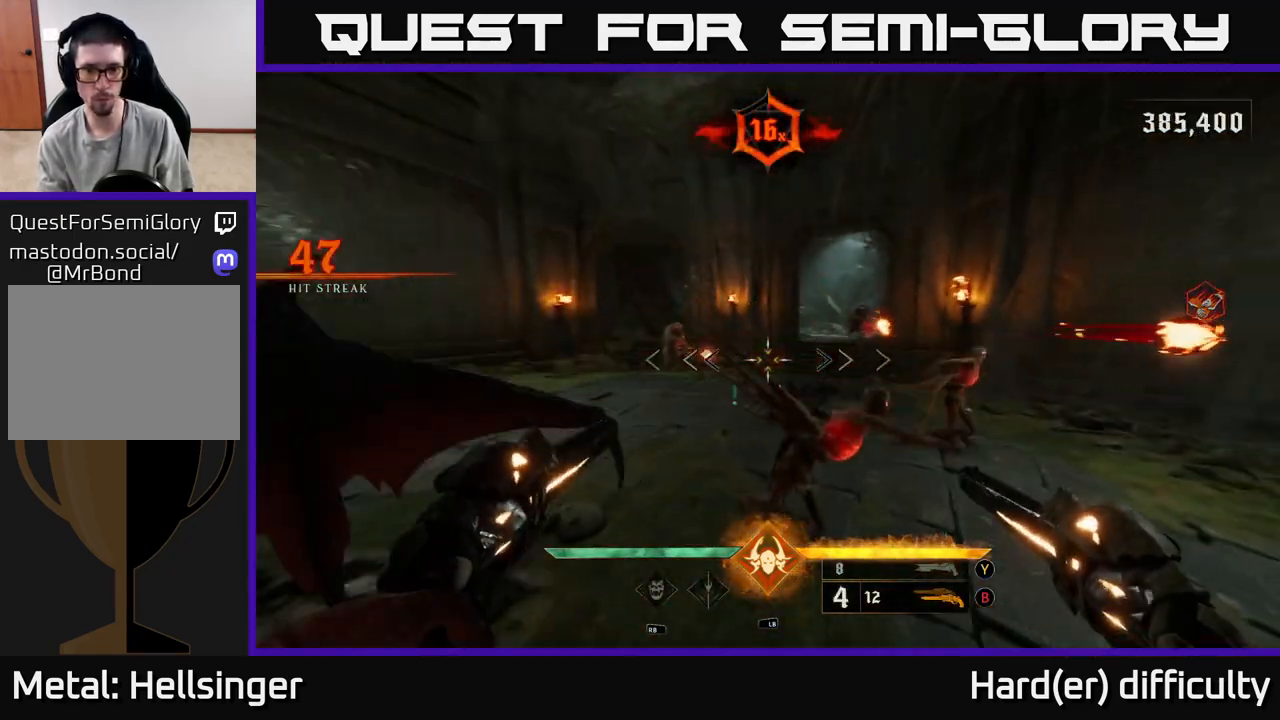
{"buttons": [], "left_stick": "left", "right_stick": "right", "events": [[17, "right_stick", "center"], [50, "A", "down"], [183, "A", "up"], [200, "left_stick", "left"], [217, "L2", "down"], [300, "right_stick", "right"], [333, "L2", "up"]]}
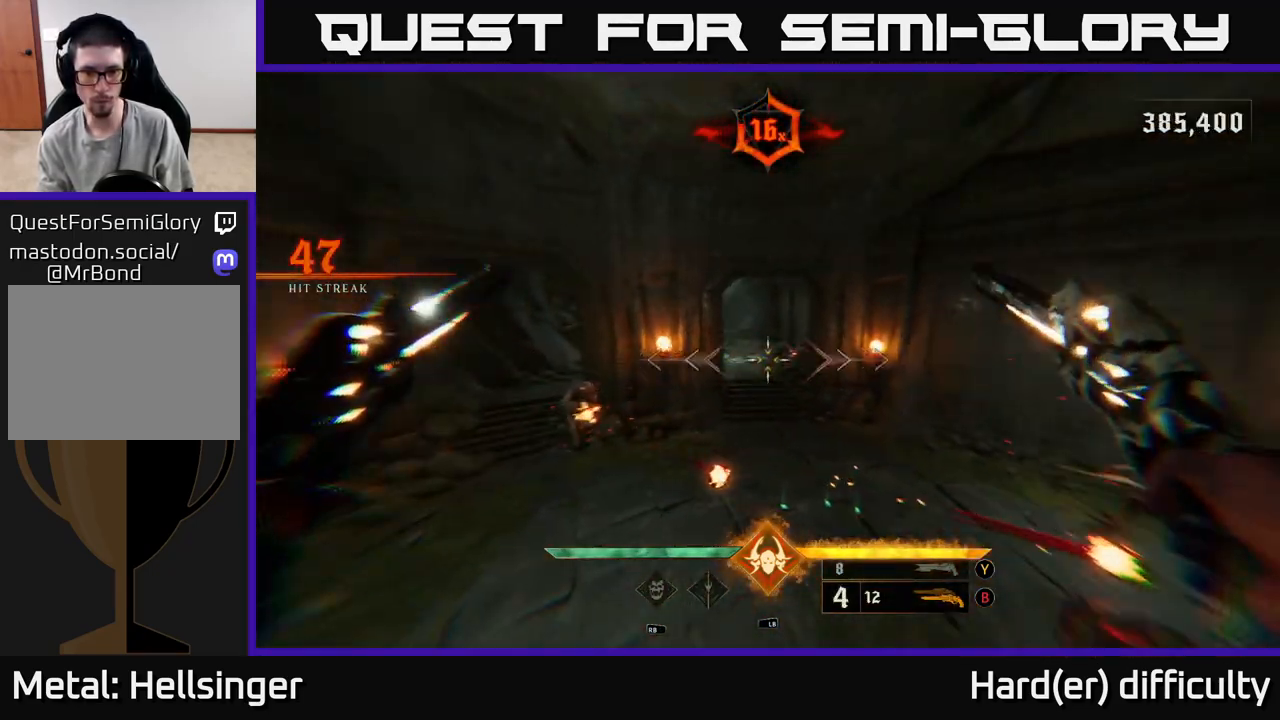
{"buttons": [], "left_stick": "down", "right_stick": "center", "events": [[17, "left_stick", "down-left"], [100, "right_stick", "left"], [250, "R2", "down"], [250, "left_stick", "down"], [267, "right_stick", "up"], [317, "right_stick", "right"], [350, "R2", "up"], [433, "right_stick", "center"]]}
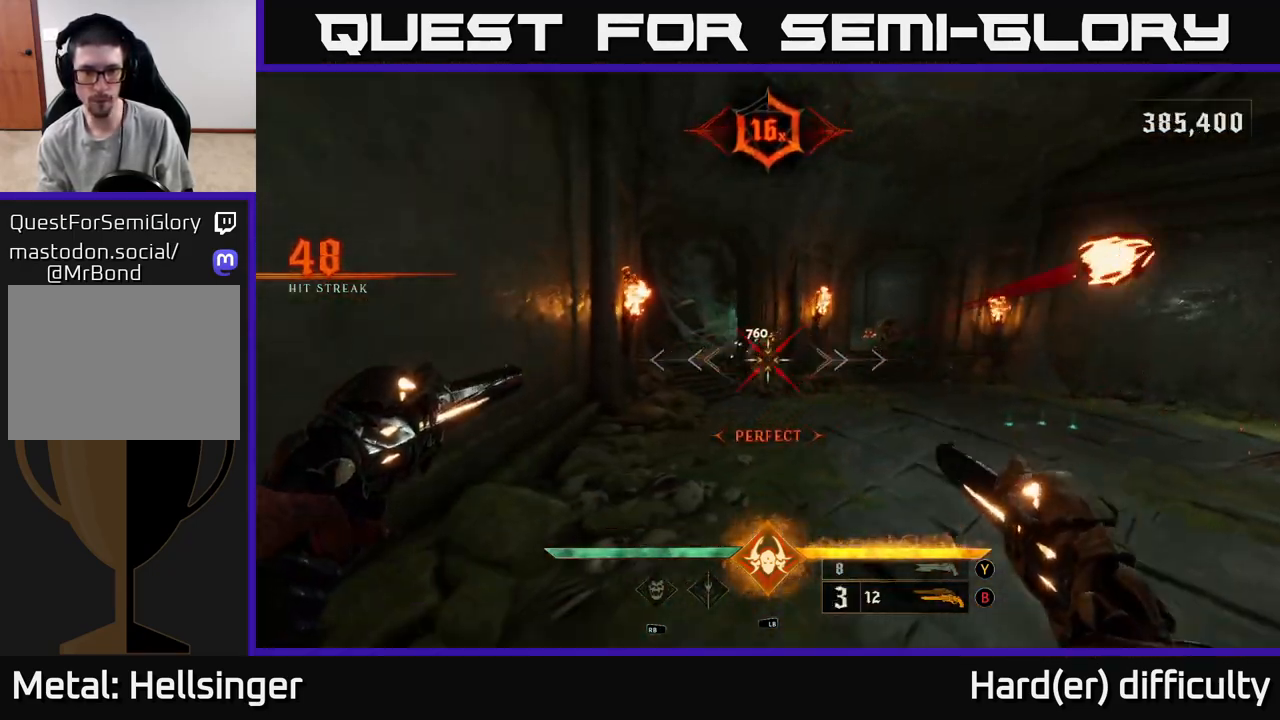
{"buttons": [], "left_stick": "up", "right_stick": "center", "events": [[117, "right_stick", "up"], [133, "left_stick", "up"], [183, "R2", "down"], [233, "R2", "up"], [267, "right_stick", "center"]]}
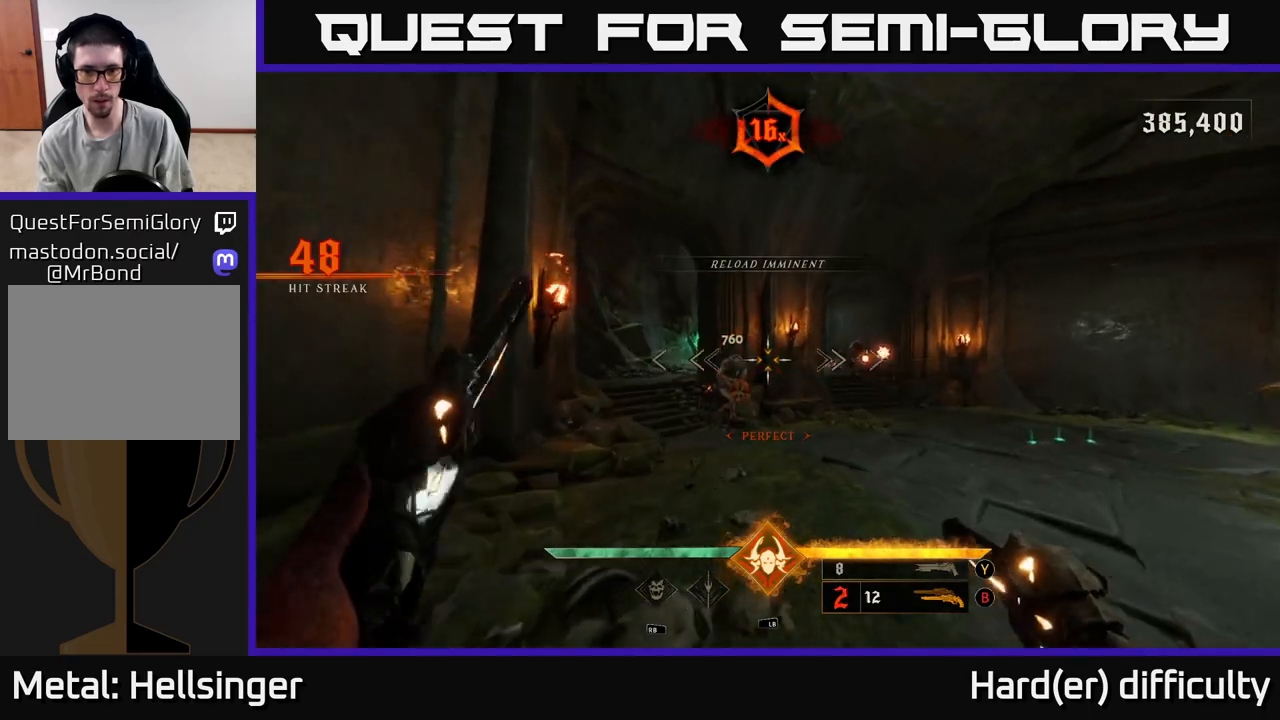
{"buttons": [], "left_stick": "up", "right_stick": "center", "events": [[183, "R2", "down"], [267, "R2", "up"], [267, "left_stick", "up-left"], [417, "left_stick", "up"]]}
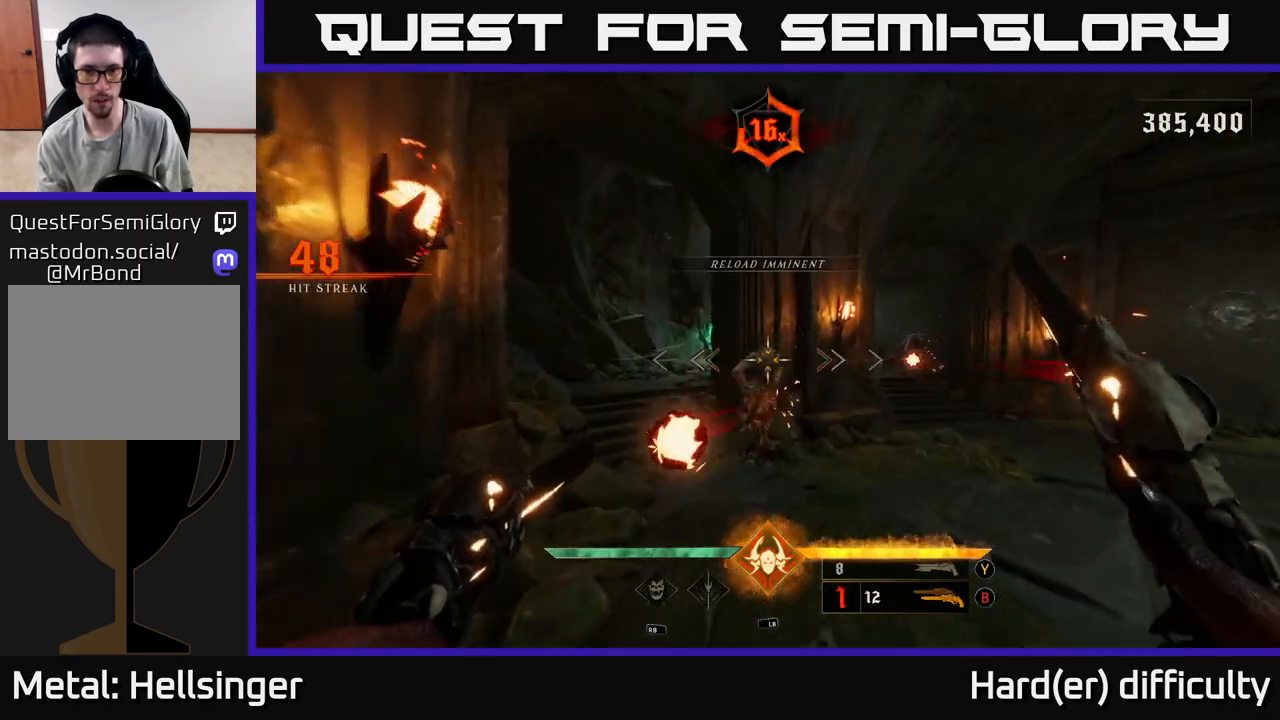
{"buttons": [], "left_stick": "up-left", "right_stick": "right", "events": [[117, "left_stick", "up-left"], [133, "R2", "down"], [233, "R2", "up"], [267, "L2", "down"], [283, "left_stick", "up-right"], [283, "right_stick", "right"], [367, "left_stick", "up-left"], [400, "L2", "up"]]}
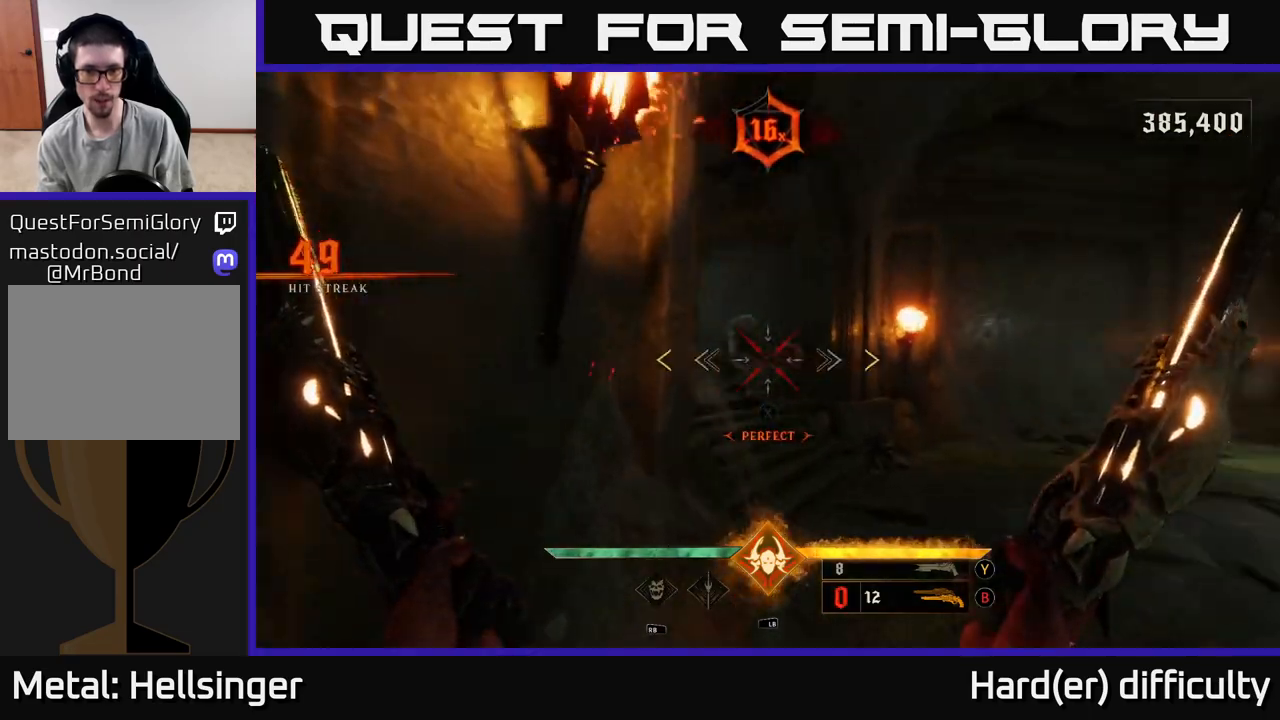
{"buttons": ["L2"], "left_stick": "down-left", "right_stick": "down-left", "events": [[117, "right_stick", "down"], [133, "left_stick", "down-left"], [183, "right_stick", "left"], [233, "left_stick", "down"], [300, "right_stick", "up"], [383, "right_stick", "right"], [400, "L2", "down"], [467, "left_stick", "down-left"], [500, "right_stick", "down-left"]]}
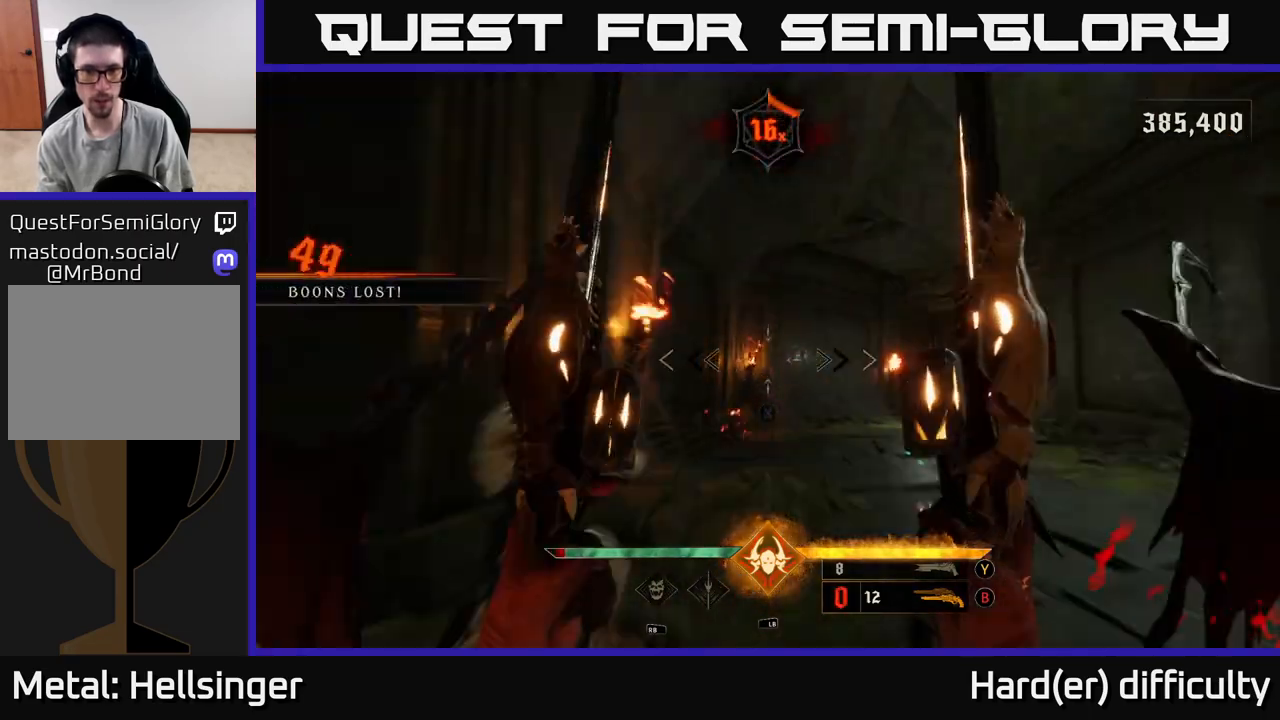
{"buttons": [], "left_stick": "down-left", "right_stick": "down-right", "events": [[17, "A", "down"], [17, "right_stick", "center"], [50, "L2", "up"], [83, "X", "down"], [133, "A", "up"], [150, "left_stick", "center"], [183, "X", "up"], [267, "left_stick", "down-left"], [350, "right_stick", "down-right"]]}
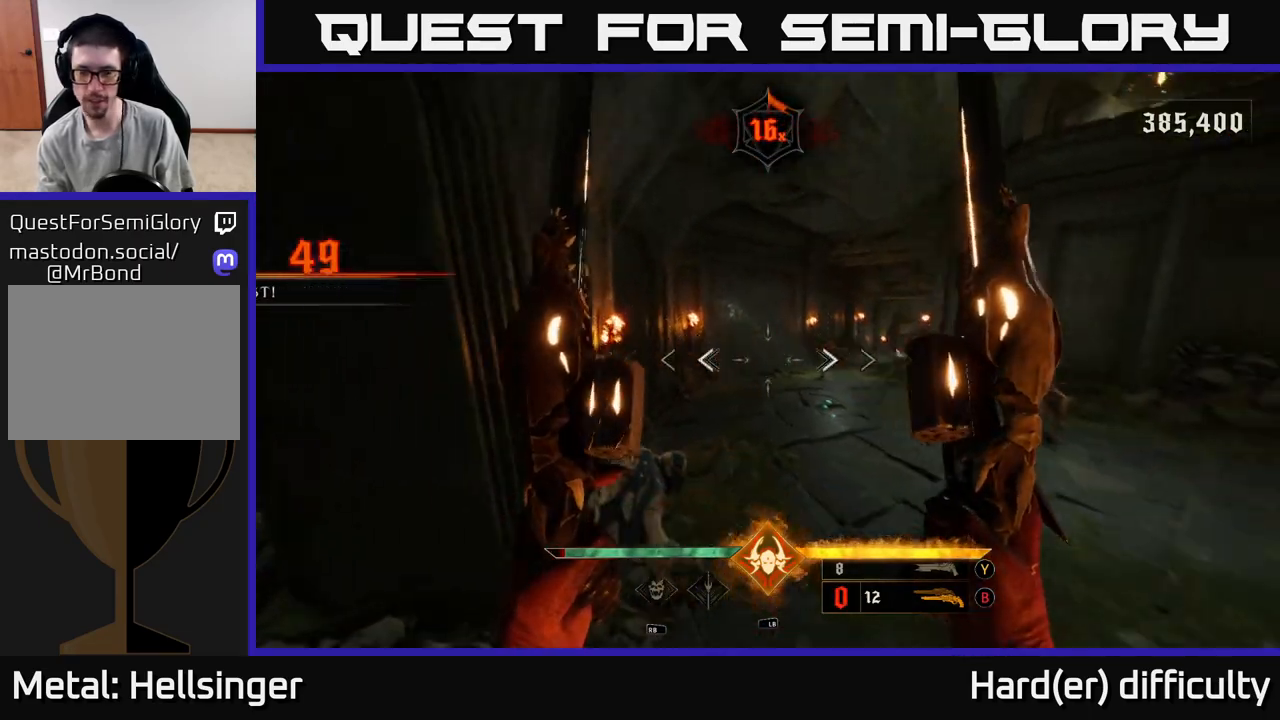
{"buttons": [], "left_stick": "up-right", "right_stick": "up-right", "events": [[50, "right_stick", "down"], [233, "left_stick", "left"], [233, "right_stick", "left"], [317, "right_stick", "center"], [483, "right_stick", "up-right"], [500, "left_stick", "up-right"]]}
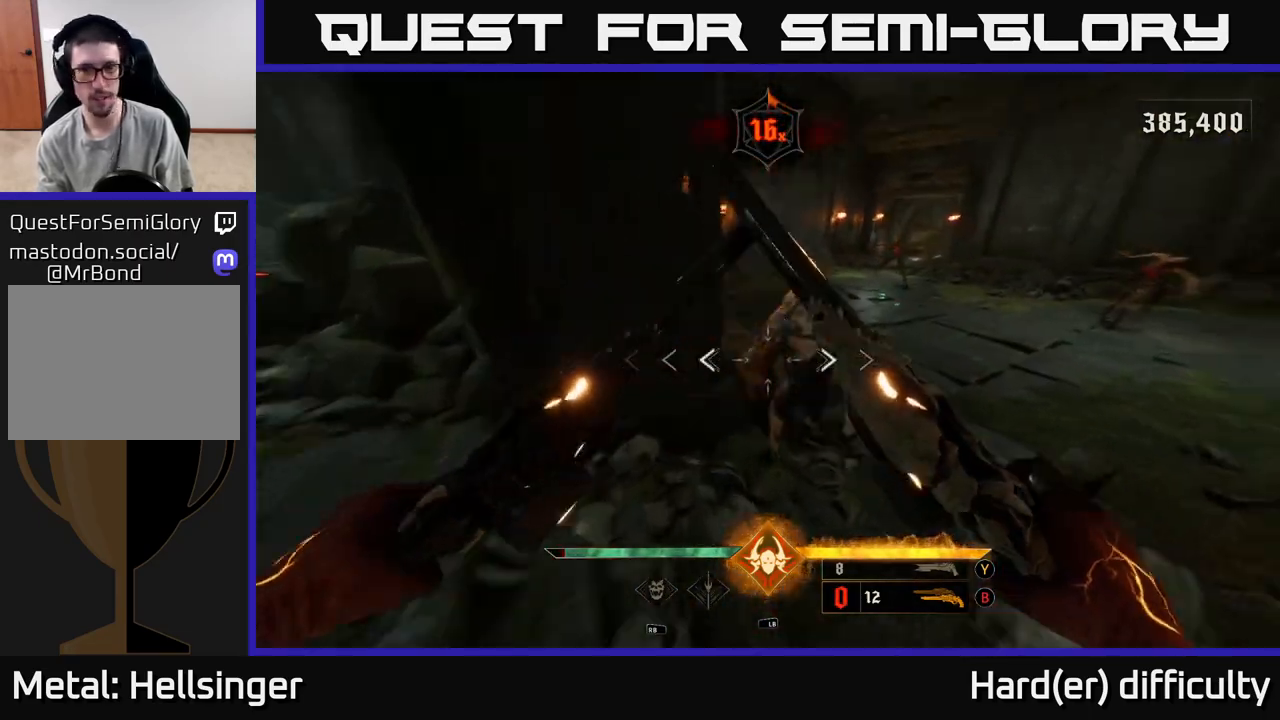
{"buttons": [], "left_stick": "center", "right_stick": "center", "events": [[17, "left_stick", "left"], [50, "left_stick", "down-left"], [83, "R2", "down"], [183, "R2", "up"], [183, "right_stick", "center"], [217, "left_stick", "down"], [417, "left_stick", "center"]]}
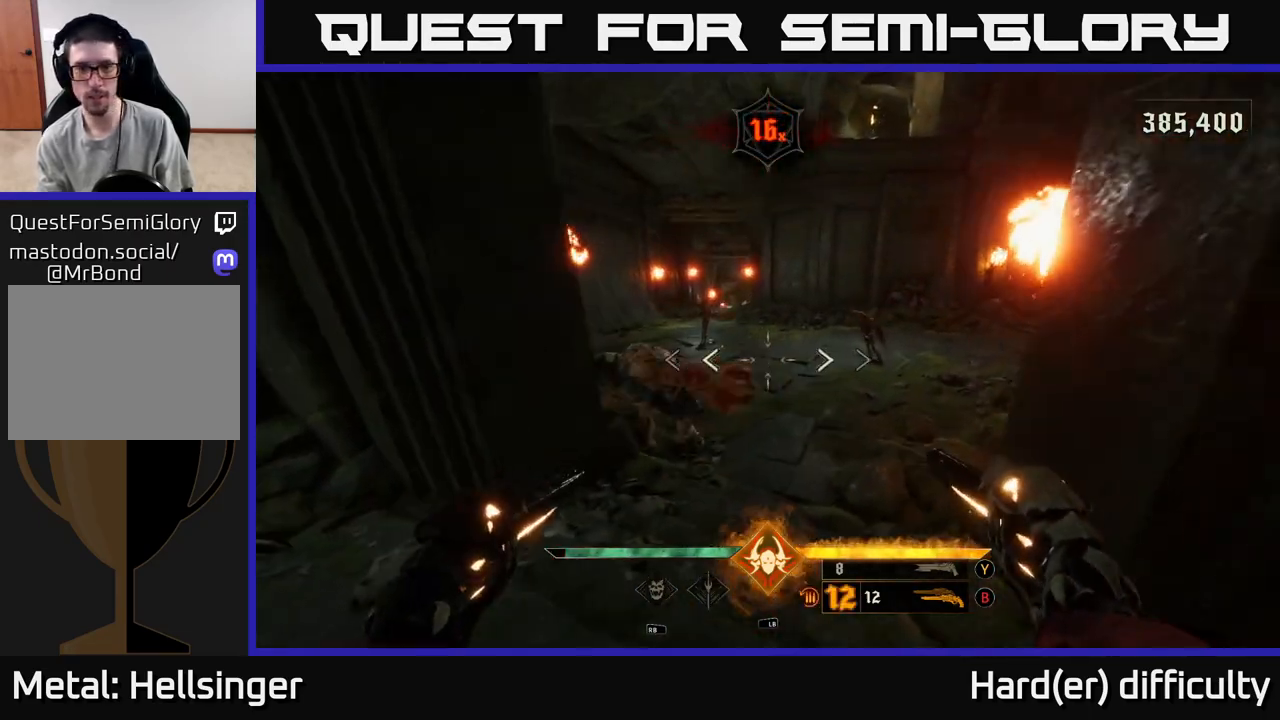
{"buttons": ["R2"], "left_stick": "center", "right_stick": "down-left", "events": [[33, "R2", "down"], [67, "left_stick", "down-left"], [117, "R2", "up"], [200, "left_stick", "center"], [467, "right_stick", "down-left"], [483, "R2", "down"]]}
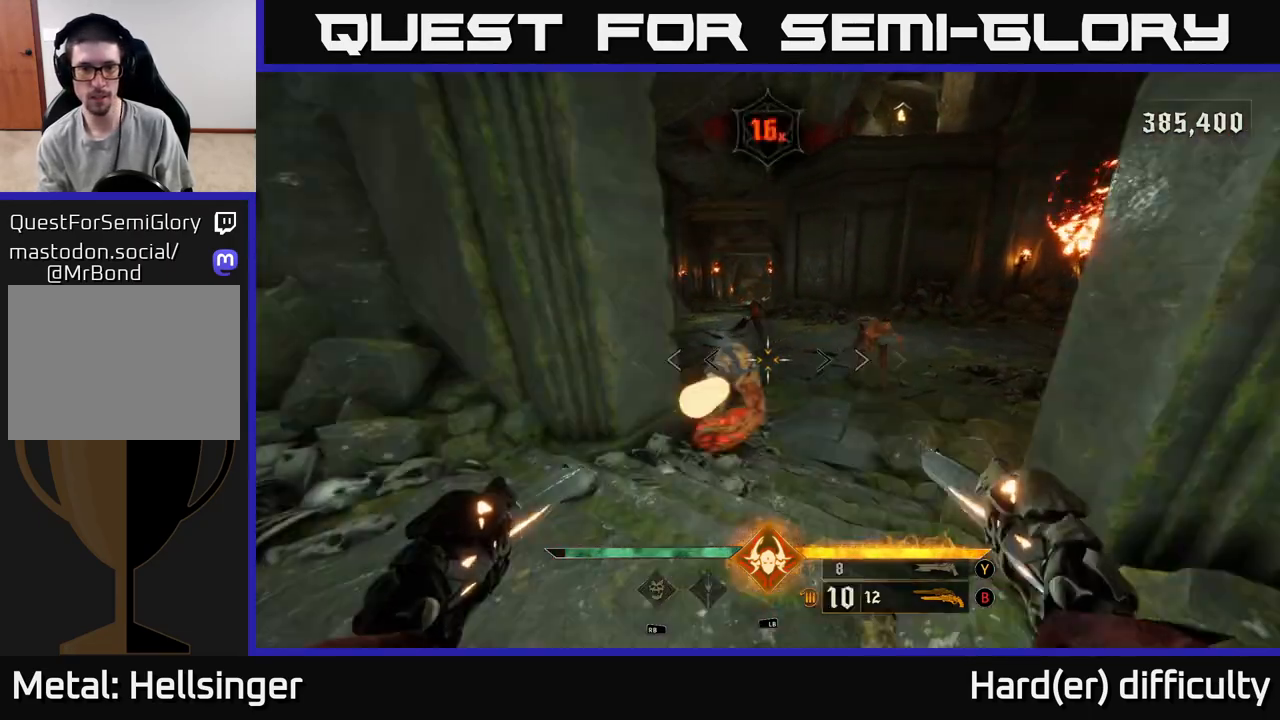
{"buttons": [], "left_stick": "down", "right_stick": "center", "events": [[33, "right_stick", "center"], [50, "R2", "up"], [417, "right_stick", "up-left"], [467, "left_stick", "down"], [483, "right_stick", "center"]]}
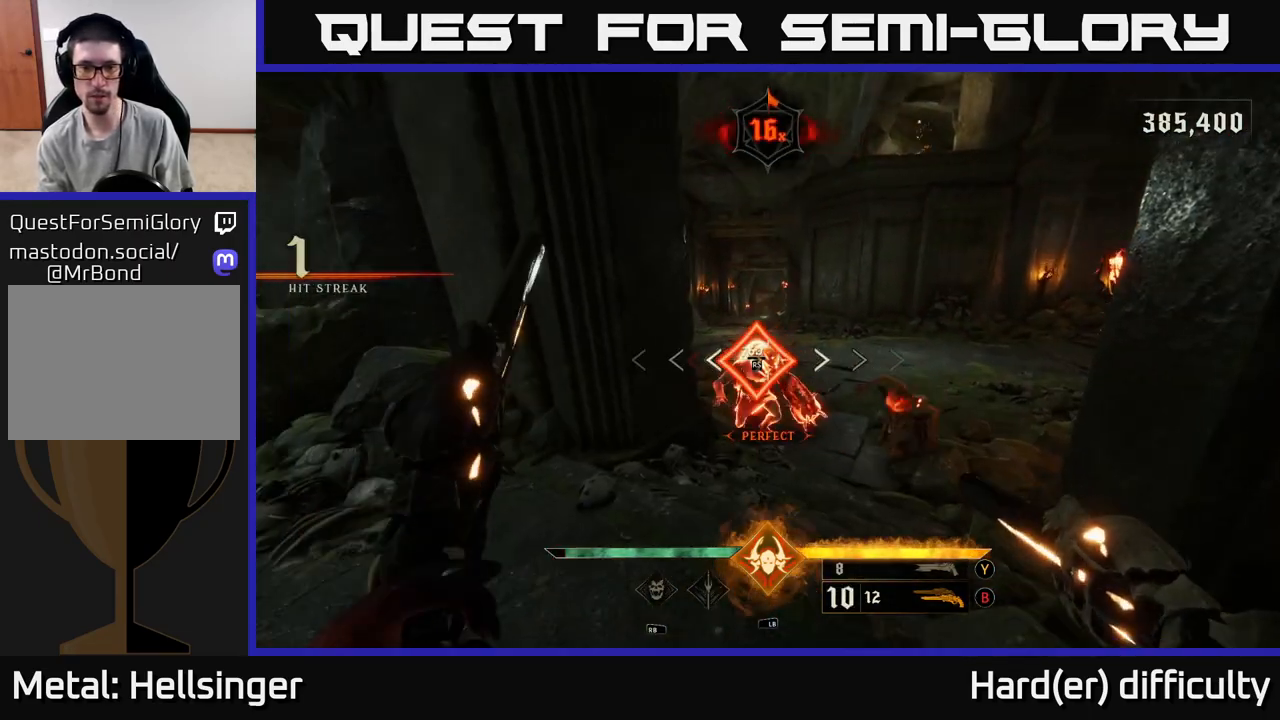
{"buttons": [], "left_stick": "center", "right_stick": "center", "events": [[133, "left_stick", "center"]]}
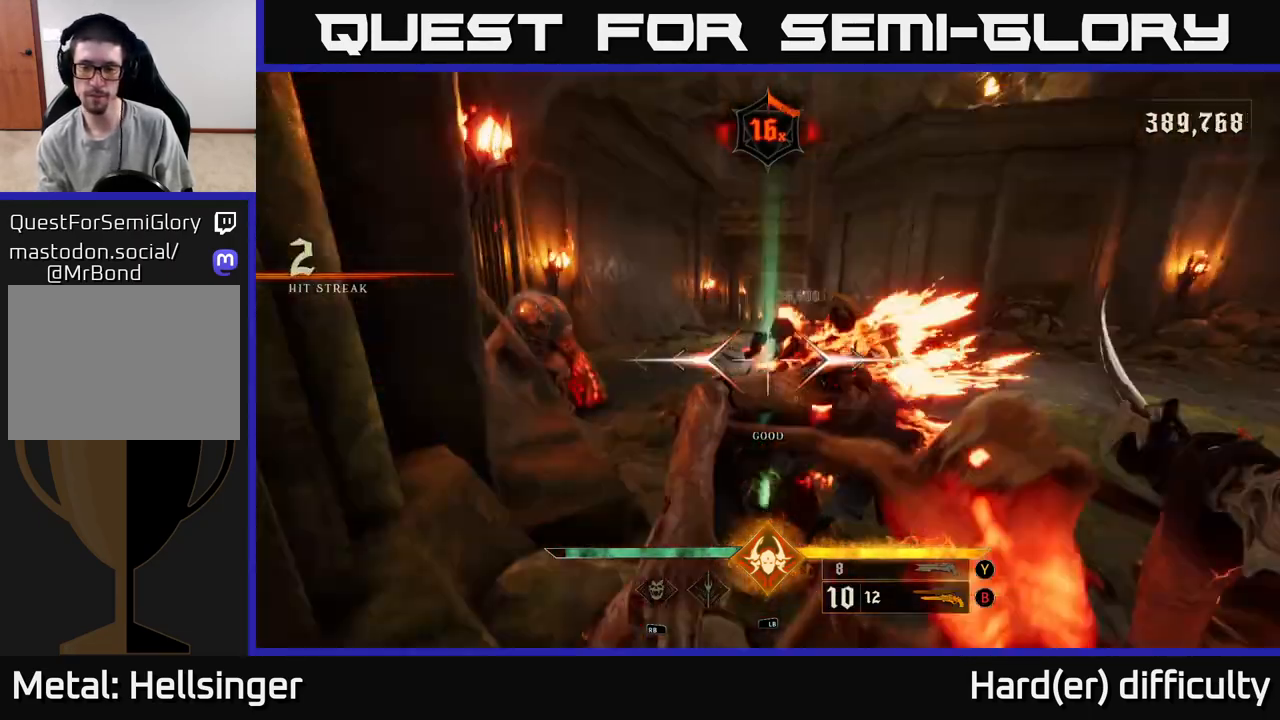
{"buttons": ["L2"], "left_stick": "down-right", "right_stick": "left", "events": [[17, "right_stick", "left"], [67, "left_stick", "right"], [183, "left_stick", "down-right"], [383, "L2", "down"]]}
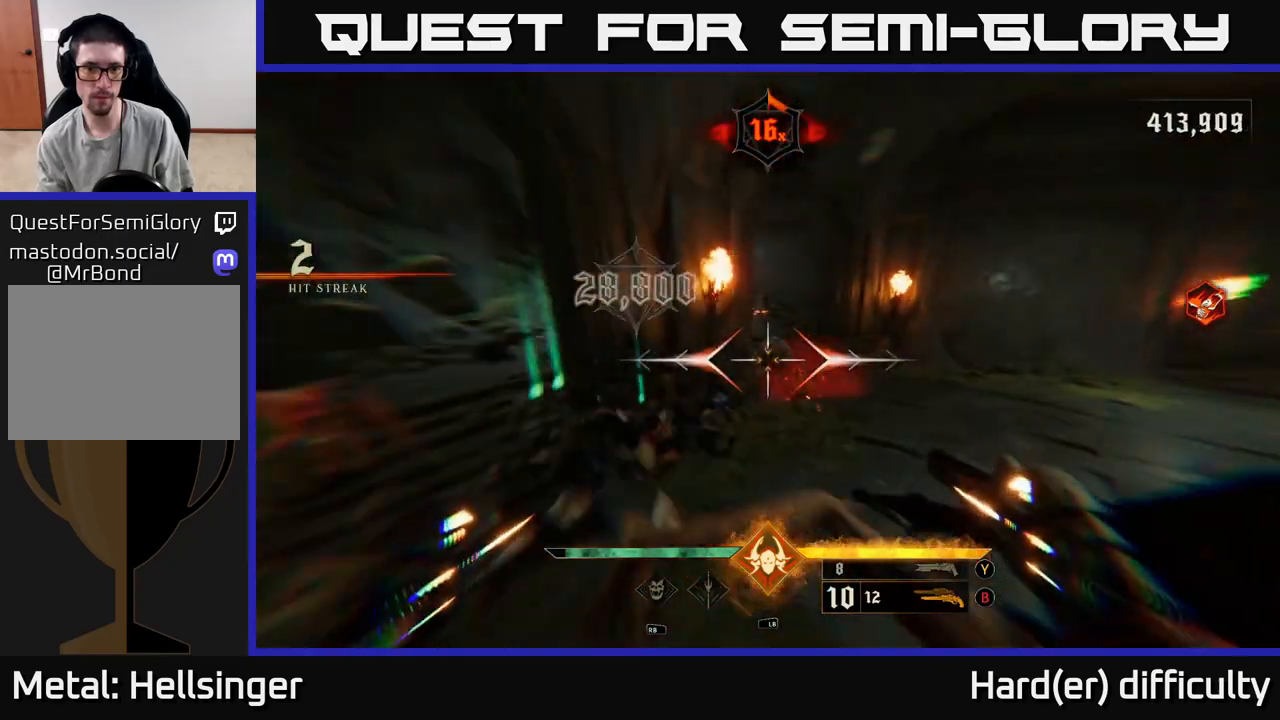
{"buttons": [], "left_stick": "down", "right_stick": "left", "events": [[33, "L2", "up"], [133, "right_stick", "up-left"], [367, "right_stick", "down"], [400, "R2", "down"], [467, "right_stick", "left"], [483, "R2", "up"], [483, "left_stick", "down"]]}
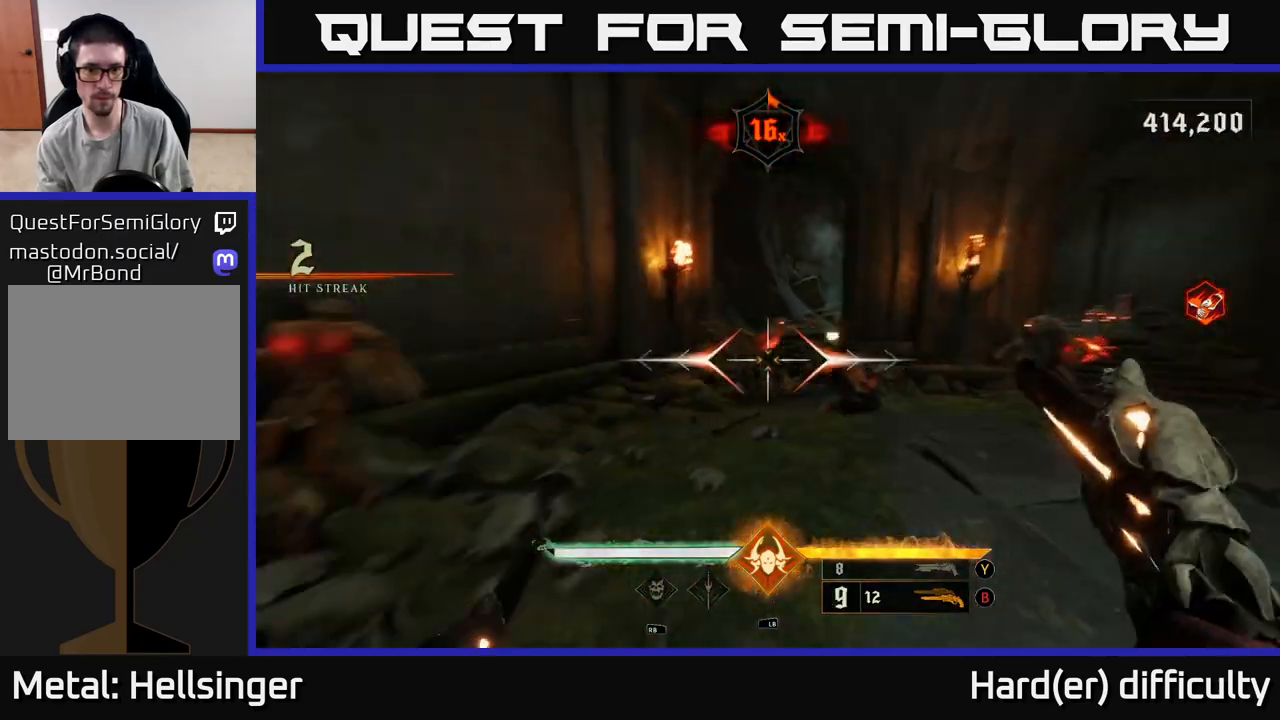
{"buttons": [], "left_stick": "down-left", "right_stick": "center", "events": [[33, "right_stick", "center"], [333, "R2", "down"], [400, "R2", "up"], [500, "left_stick", "down-left"]]}
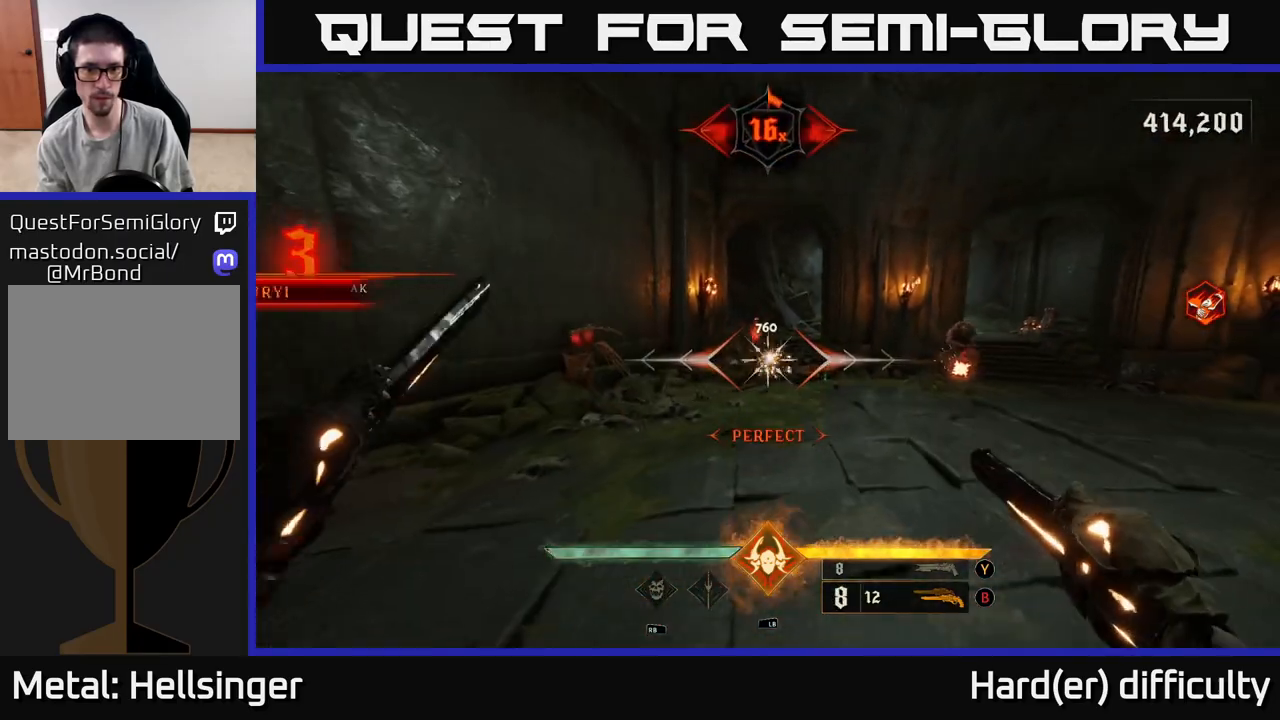
{"buttons": [], "left_stick": "down-left", "right_stick": "center", "events": [[150, "left_stick", "left"], [183, "right_stick", "left"], [300, "right_stick", "up-right"], [317, "R2", "down"], [400, "R2", "up"], [417, "right_stick", "center"], [450, "left_stick", "down-left"]]}
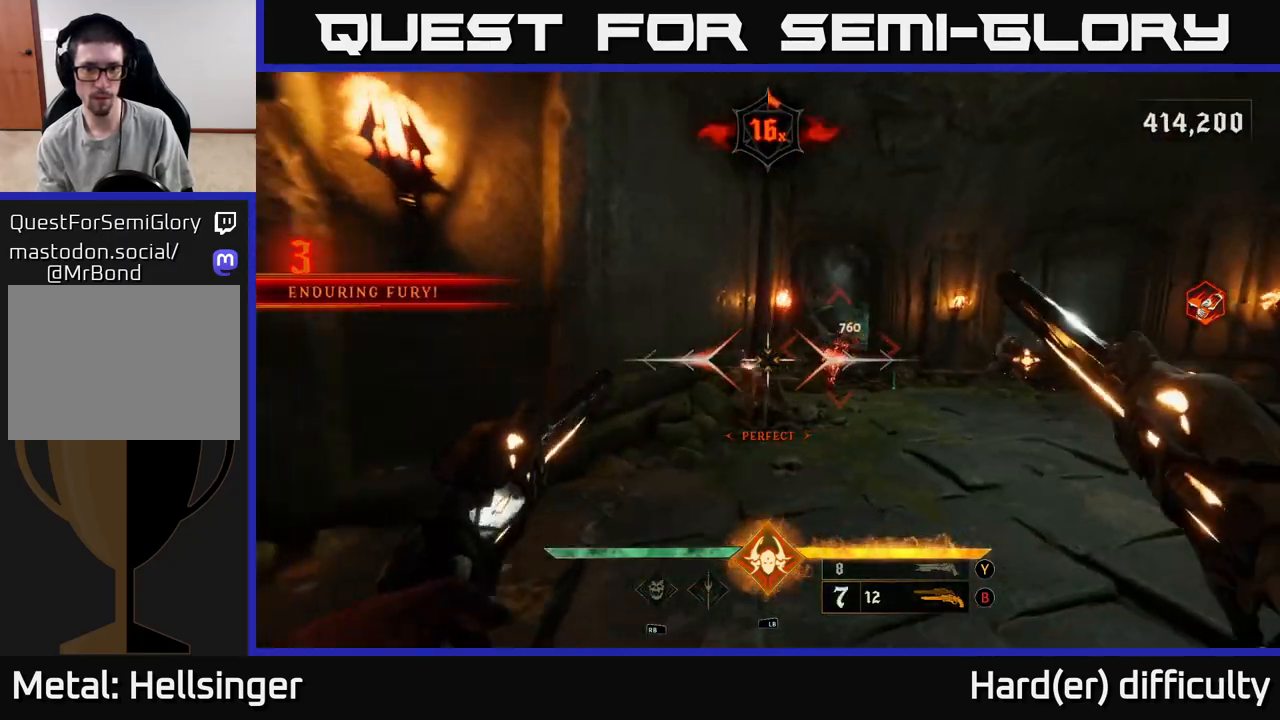
{"buttons": [], "left_stick": "center", "right_stick": "center", "events": [[117, "right_stick", "right"], [267, "left_stick", "down"], [267, "right_stick", "down-right"], [333, "R2", "down"], [400, "left_stick", "down-left"], [400, "right_stick", "center"], [417, "R2", "up"], [500, "left_stick", "center"]]}
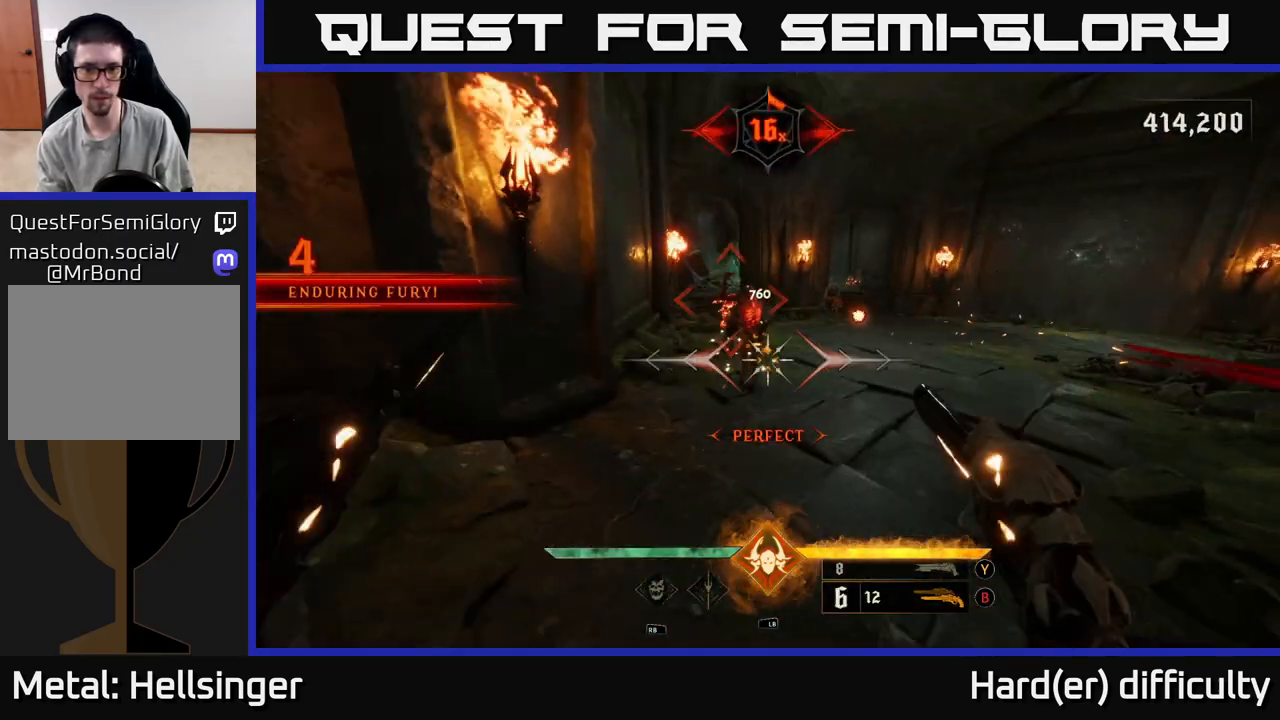
{"buttons": [], "left_stick": "center", "right_stick": "center", "events": [[167, "left_stick", "up-left"], [233, "right_stick", "up-right"], [283, "right_stick", "center"], [400, "left_stick", "center"]]}
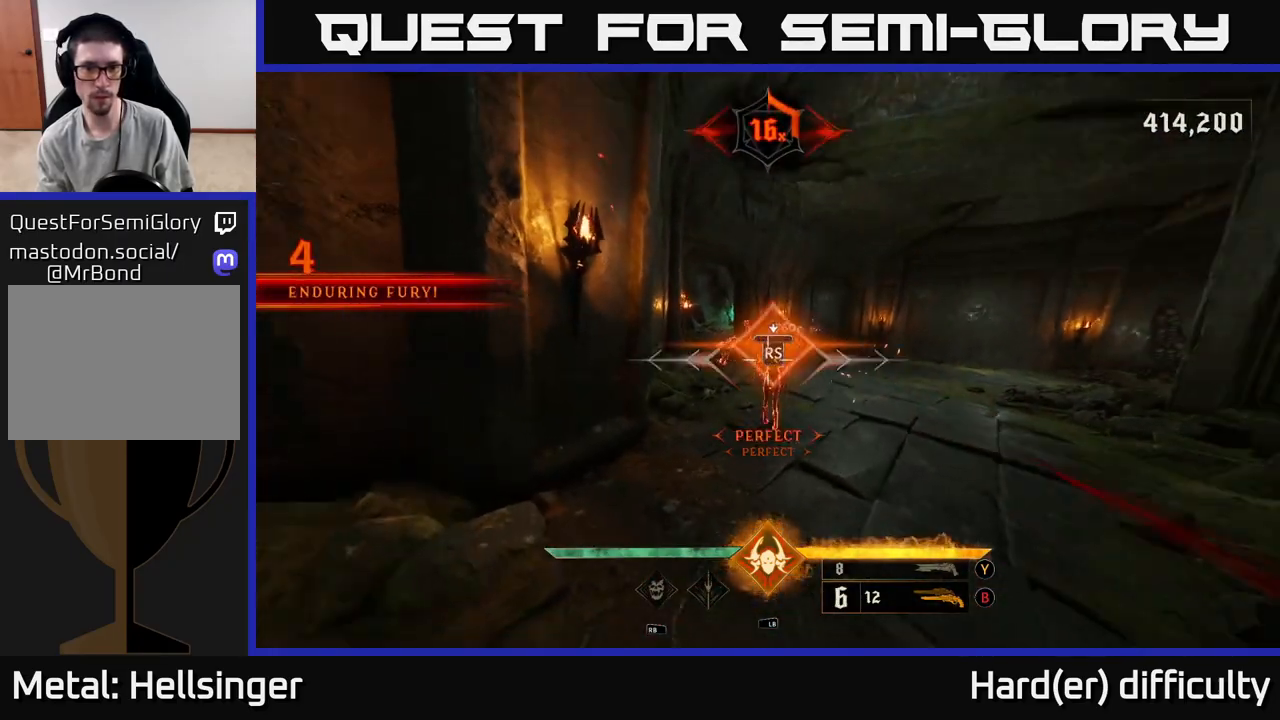
{"buttons": [], "left_stick": "up", "right_stick": "center", "events": [[133, "left_stick", "up"], [217, "right_stick", "left"], [267, "left_stick", "up-left"], [383, "right_stick", "center"], [433, "left_stick", "up"]]}
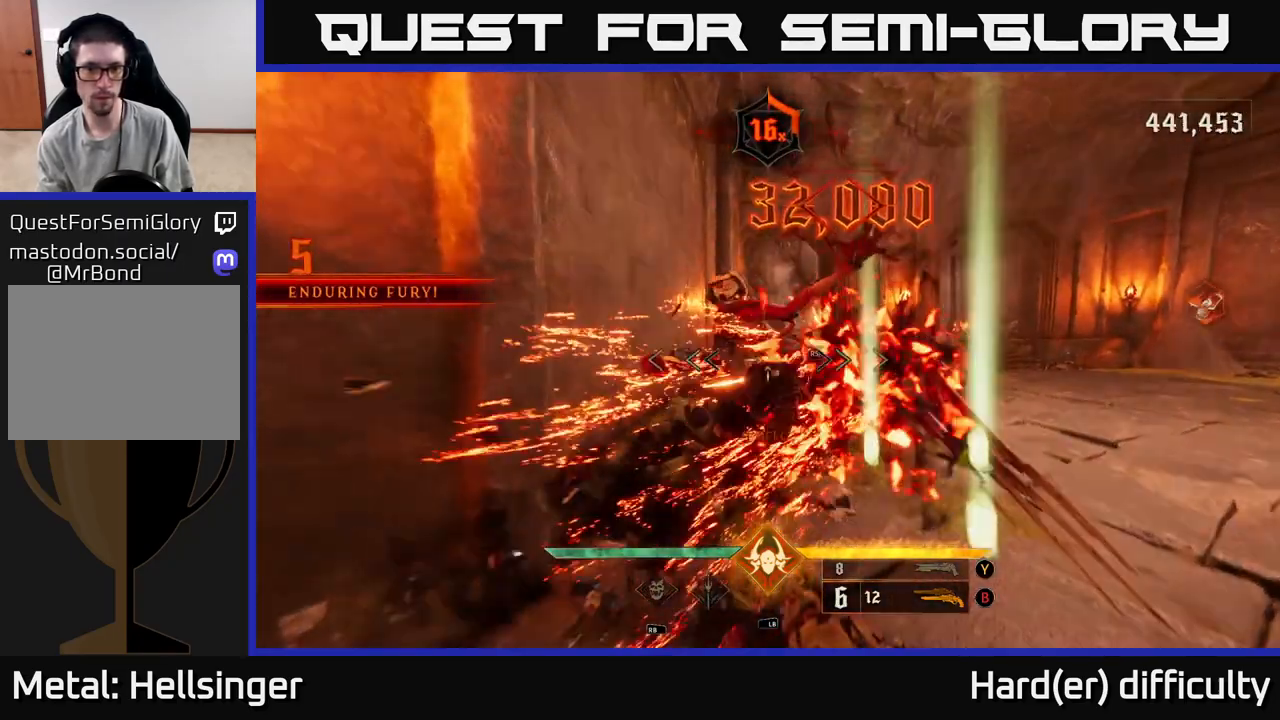
{"buttons": [], "left_stick": "center", "right_stick": "center", "events": [[467, "left_stick", "center"]]}